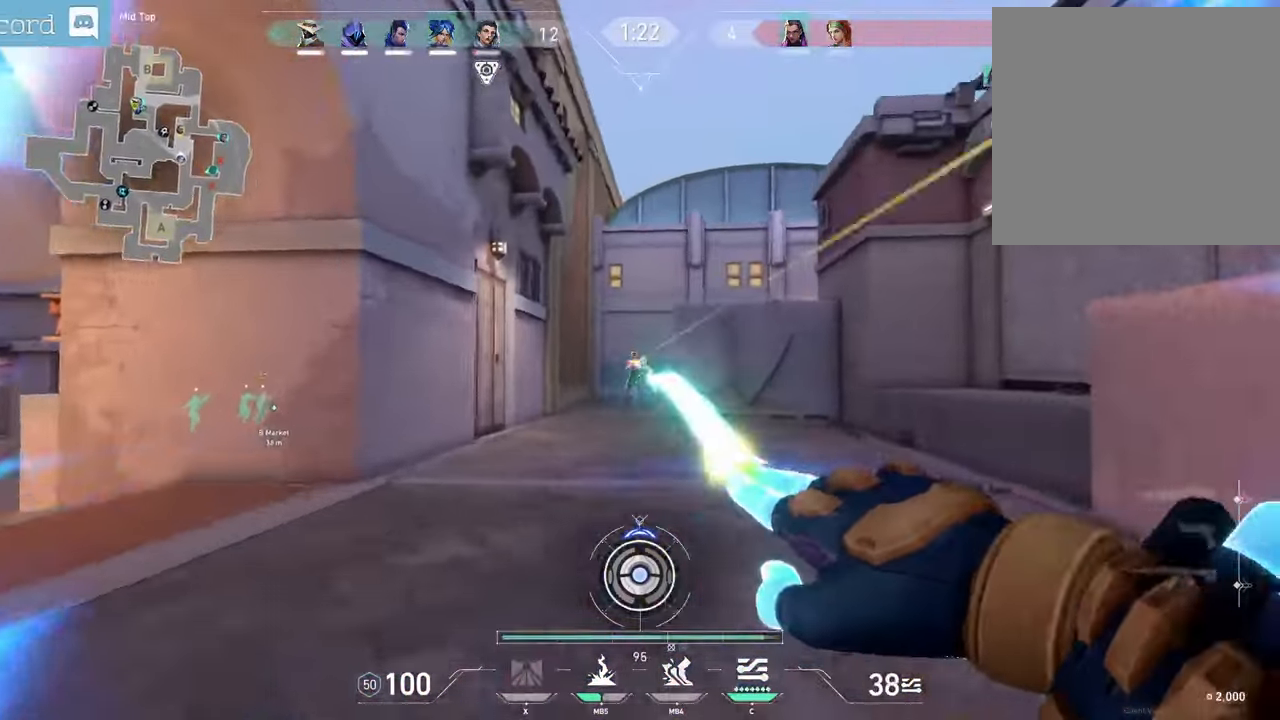
Gameplay with keyboard and mouse; each line is a JSON object with the keys and mouse buttons held at the frame after it. "events" lists presses ("down") and releases ("up") of "a", "ctrl", "d", "e", "f", "q", "r", "s", "shift", "space", "tab", "z", "mouse_left", "mouse_wheel", "mouse_right", "mouse_mb4" and "mouse_mb5" between this image and that frame as [ms after this image, input, new state], when the widget could be followed in between. "mouse_left", "mouse_wheel", "mouse_right", "mouse_mb4", "mouse_mb5" = the "left", "wheel", "right", "mb4", "mb5" buttons of the "mouse" list. No other keys are recorded. "wheel" means that the mouse wheel is clicked or scrolled. Not read: mouse_move.
{"keys": ["d"], "mouse": ["left"], "events": [[233, "d", "down"], [233, "q", "up"], [250, "z", "up"]]}
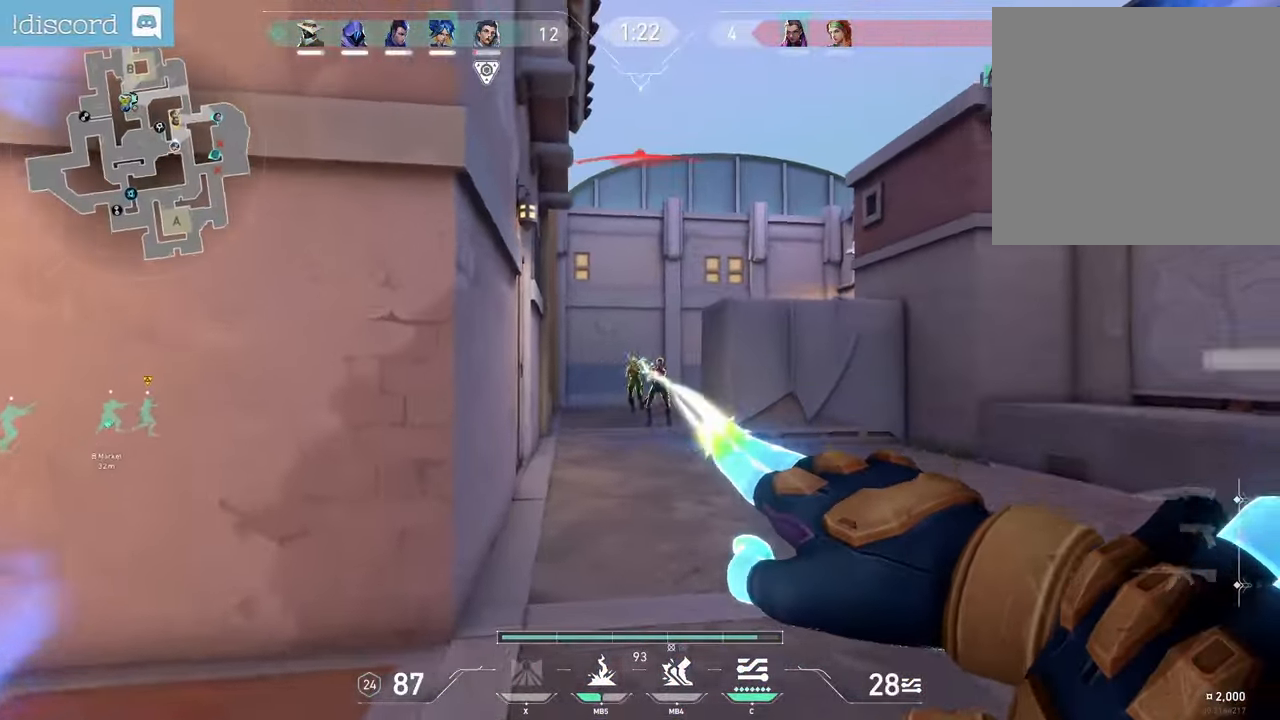
{"keys": ["d"], "mouse": ["left"], "events": []}
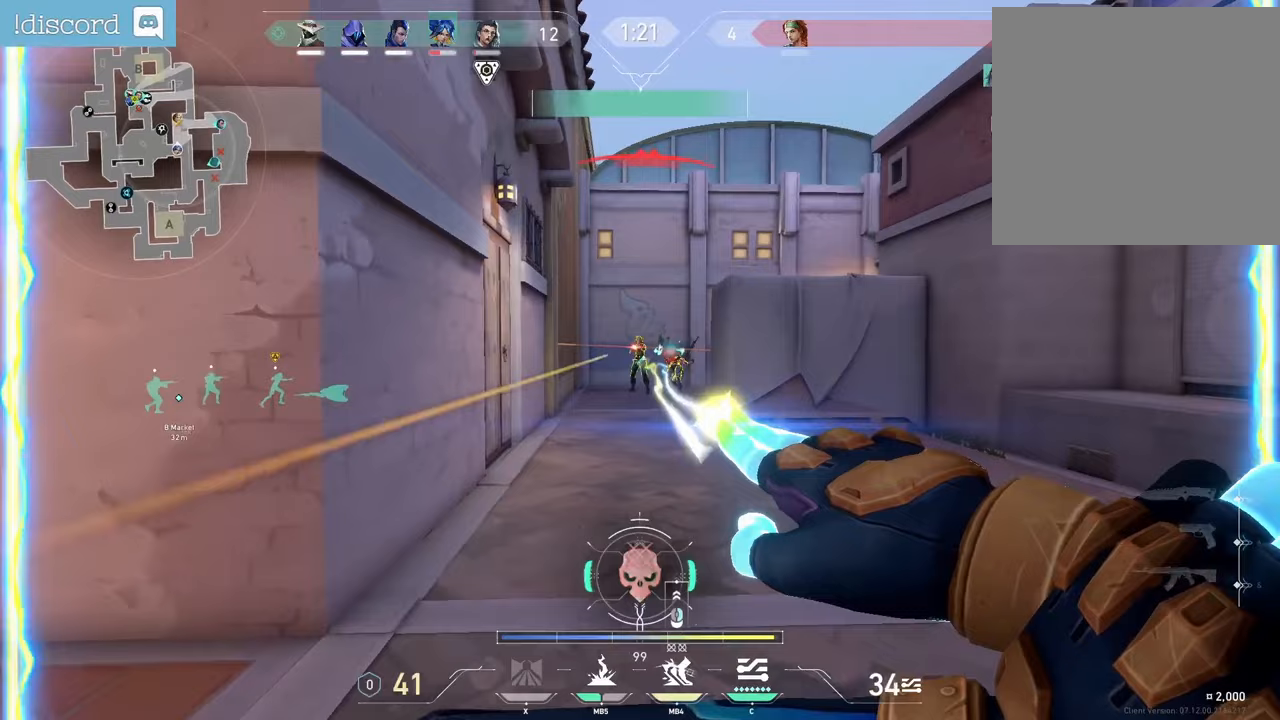
{"keys": ["q"], "mouse": ["left"], "events": [[267, "q", "down"], [300, "d", "up"]]}
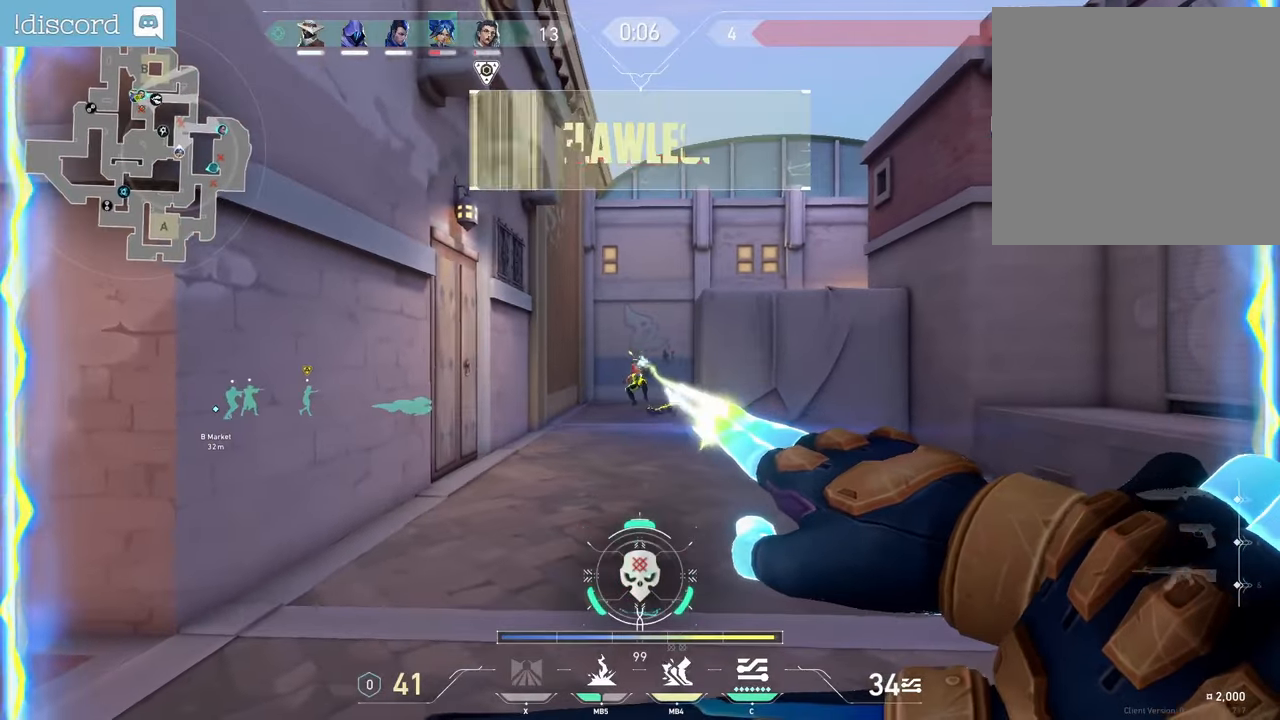
{"keys": ["z"], "mouse": ["right"], "events": [[33, "mouse_left", "up"], [33, "z", "down"], [83, "q", "up"], [217, "mouse_right", "down"], [333, "mouse_right", "up"], [500, "mouse_right", "down"]]}
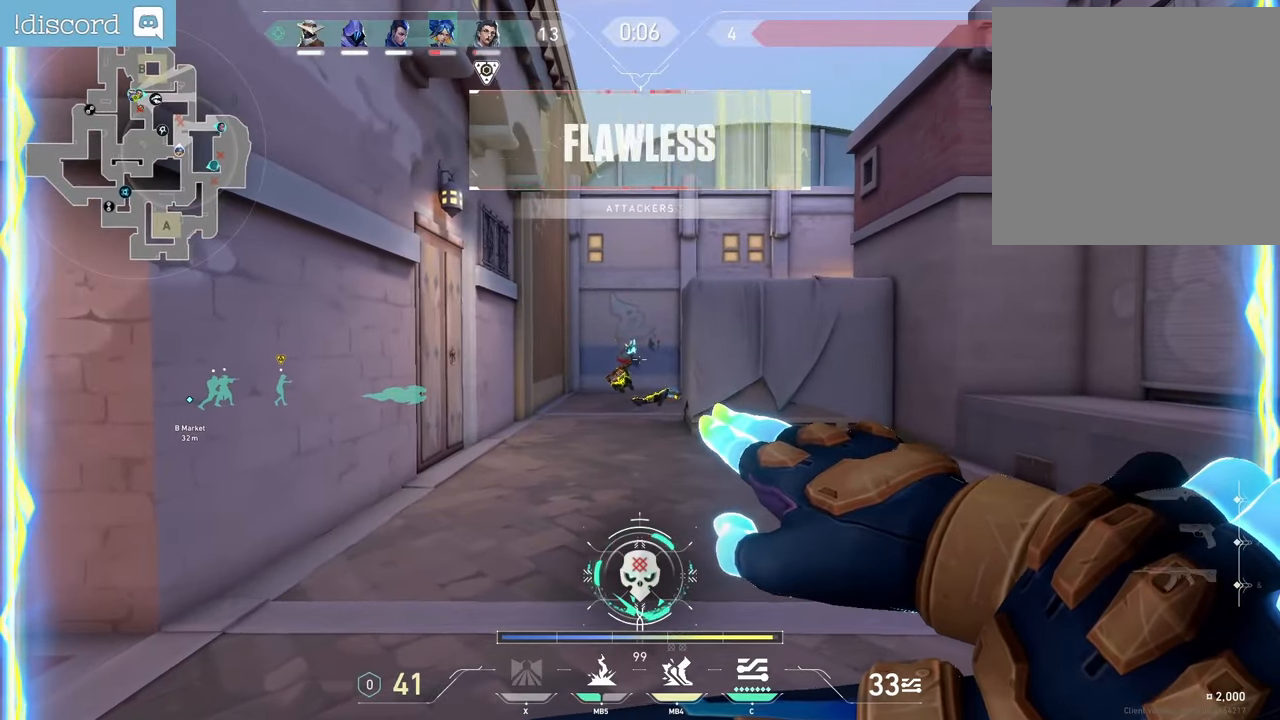
{"keys": ["tab"], "mouse": [], "events": [[17, "tab", "down"], [100, "mouse_right", "up"], [400, "z", "up"]]}
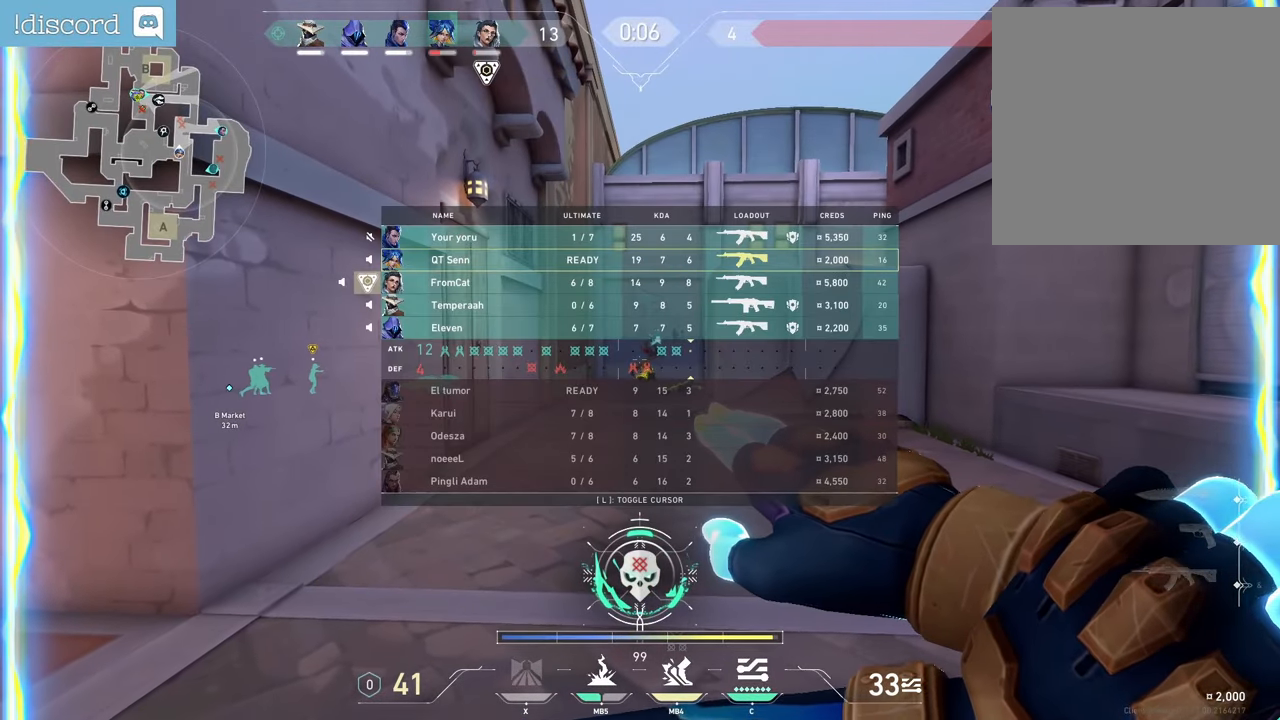
{"keys": [], "mouse": [], "events": [[233, "tab", "up"]]}
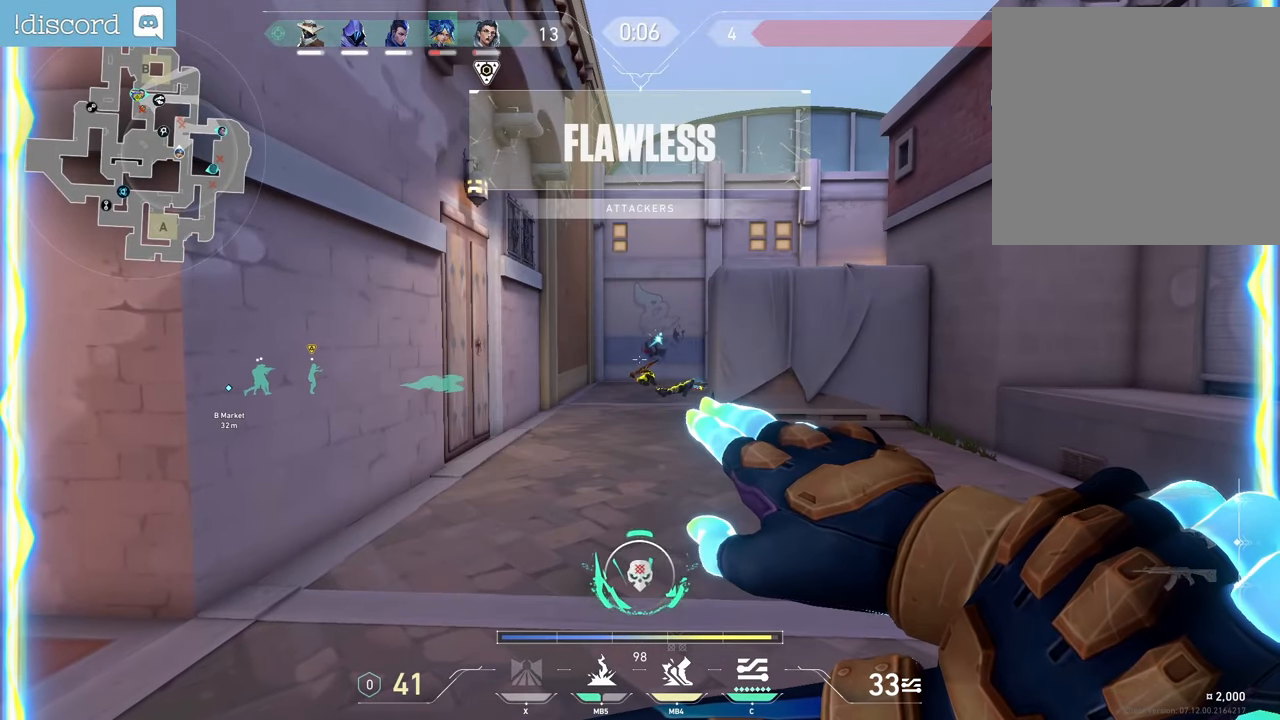
{"keys": ["s"], "mouse": [], "events": [[400, "s", "down"]]}
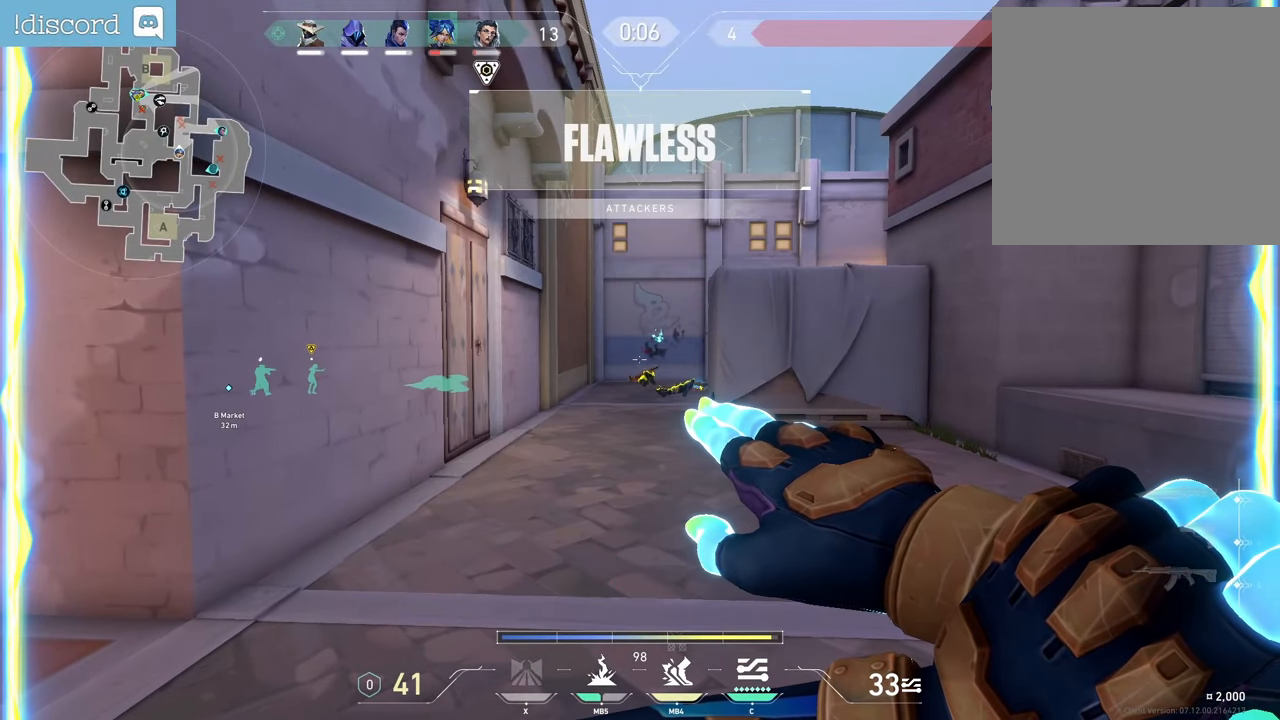
{"keys": ["tab"], "mouse": [], "events": [[33, "s", "up"], [350, "tab", "down"]]}
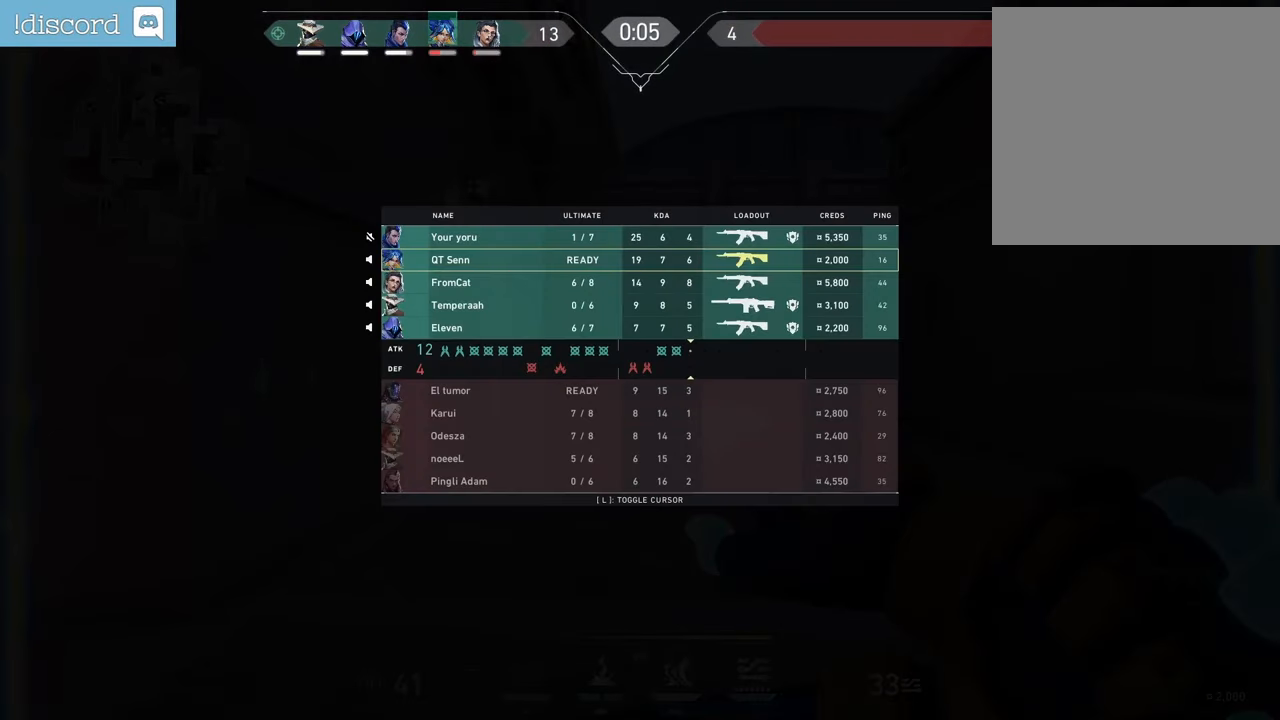
{"keys": ["tab"], "mouse": [], "events": []}
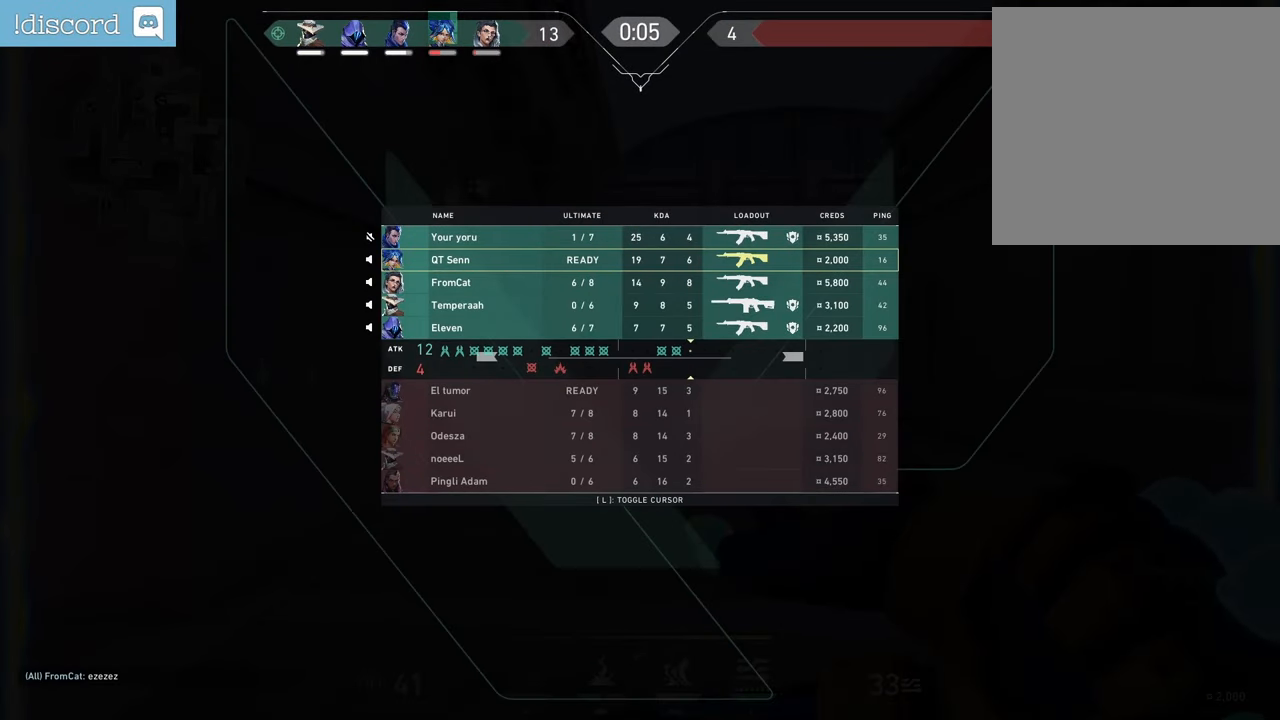
{"keys": ["tab"], "mouse": [], "events": []}
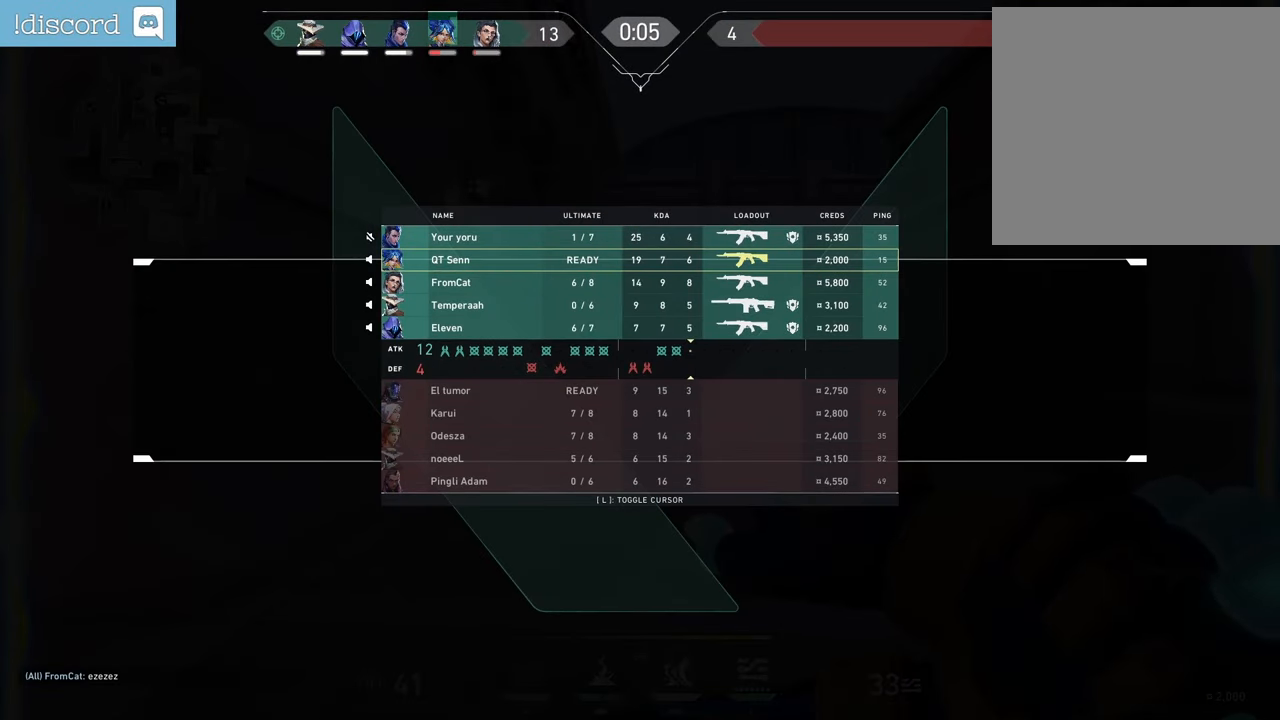
{"keys": [], "mouse": [], "events": [[183, "tab", "up"]]}
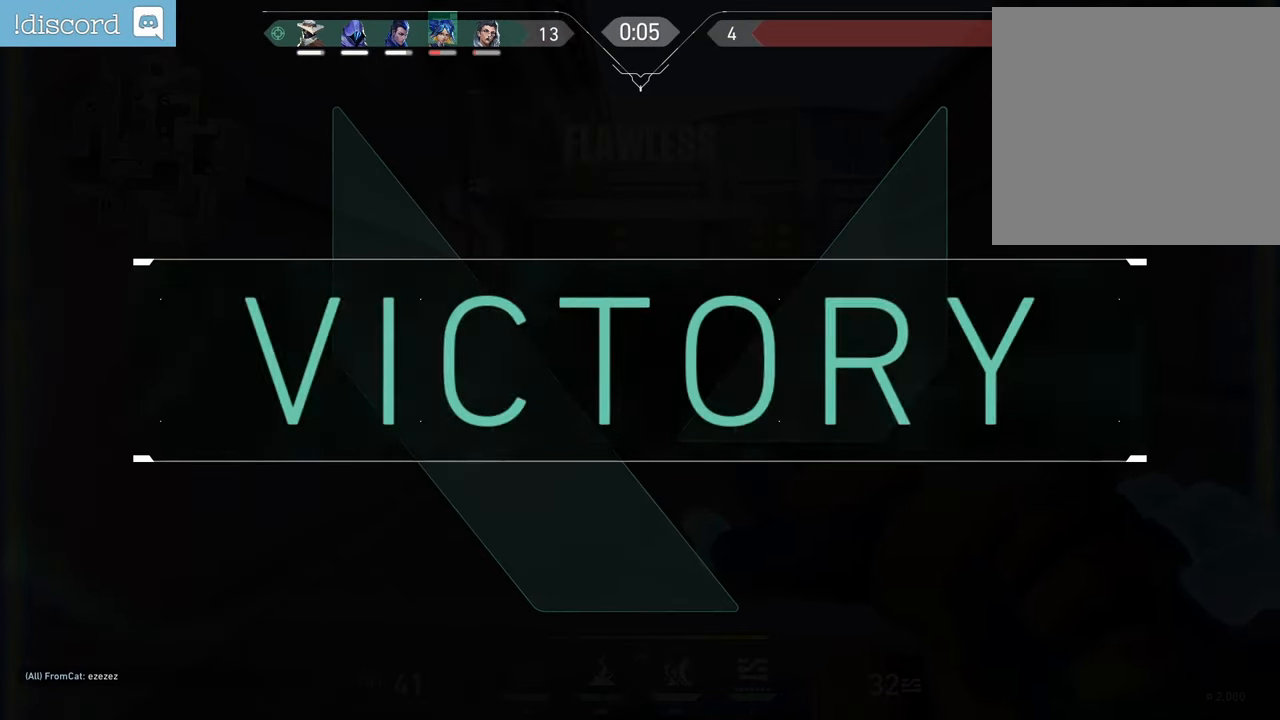
{"keys": ["tab"], "mouse": [], "events": [[250, "tab", "down"]]}
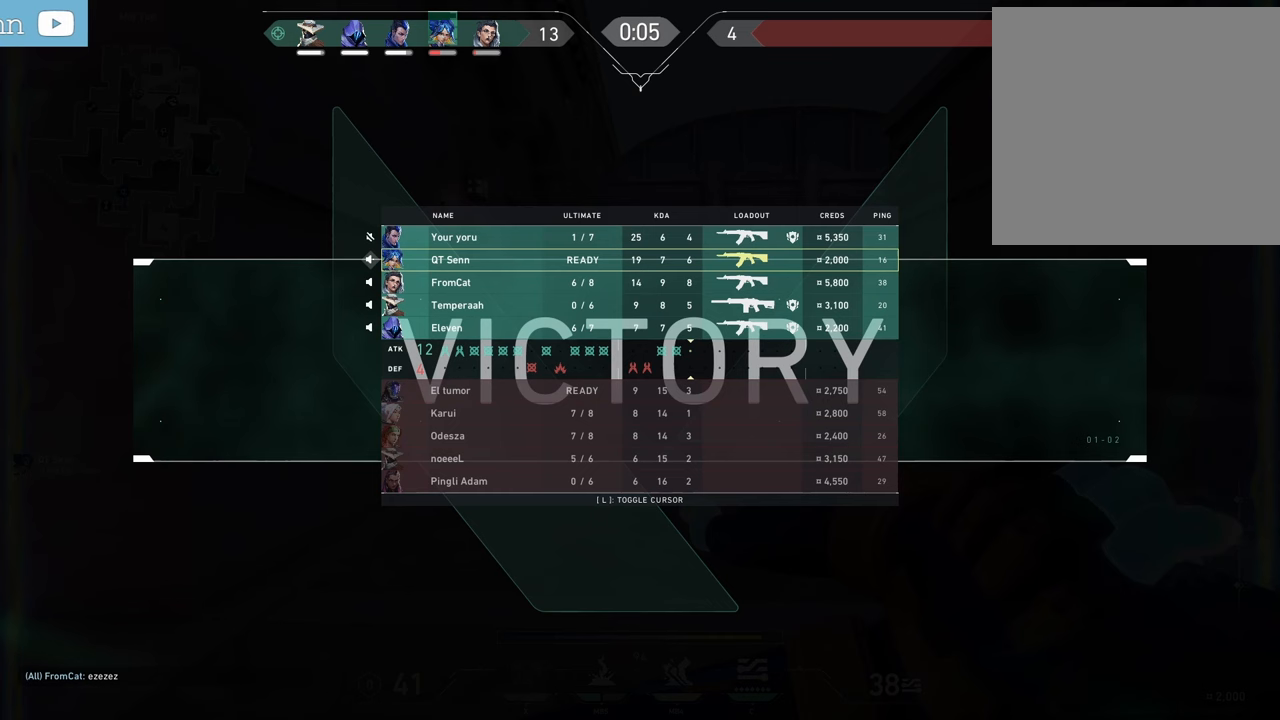
{"keys": ["tab"], "mouse": [], "events": []}
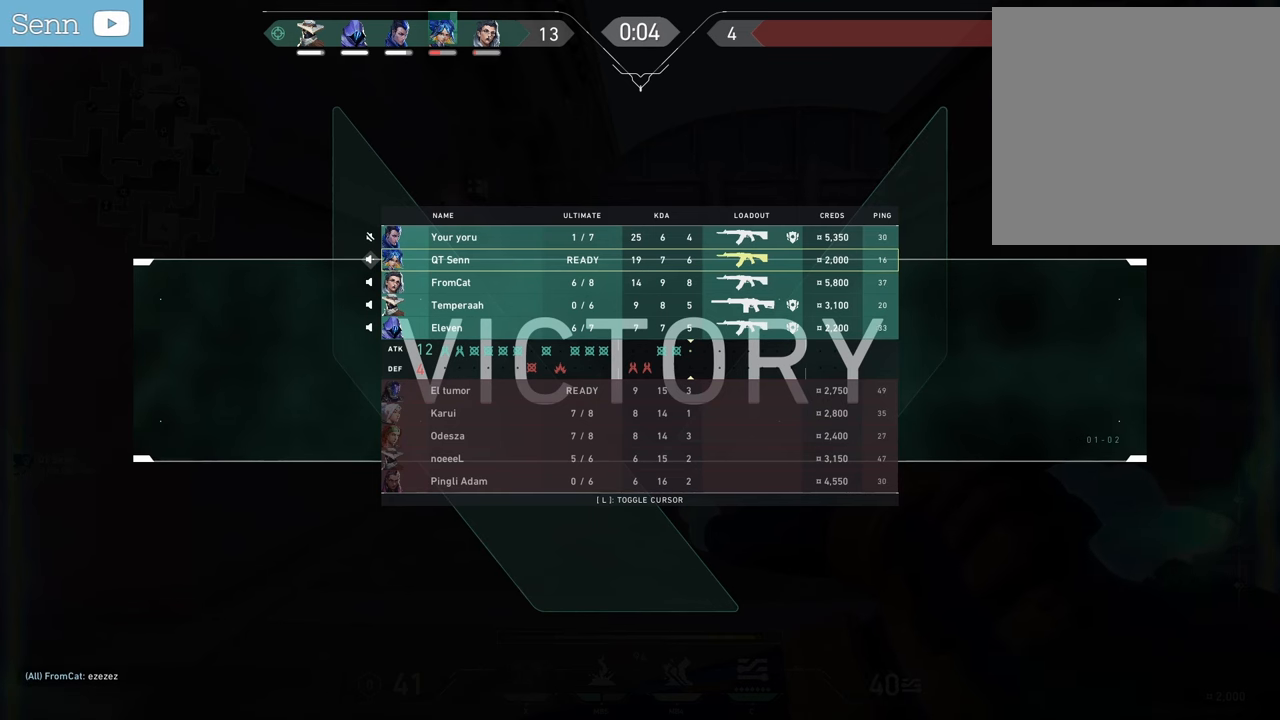
{"keys": ["tab"], "mouse": [], "events": []}
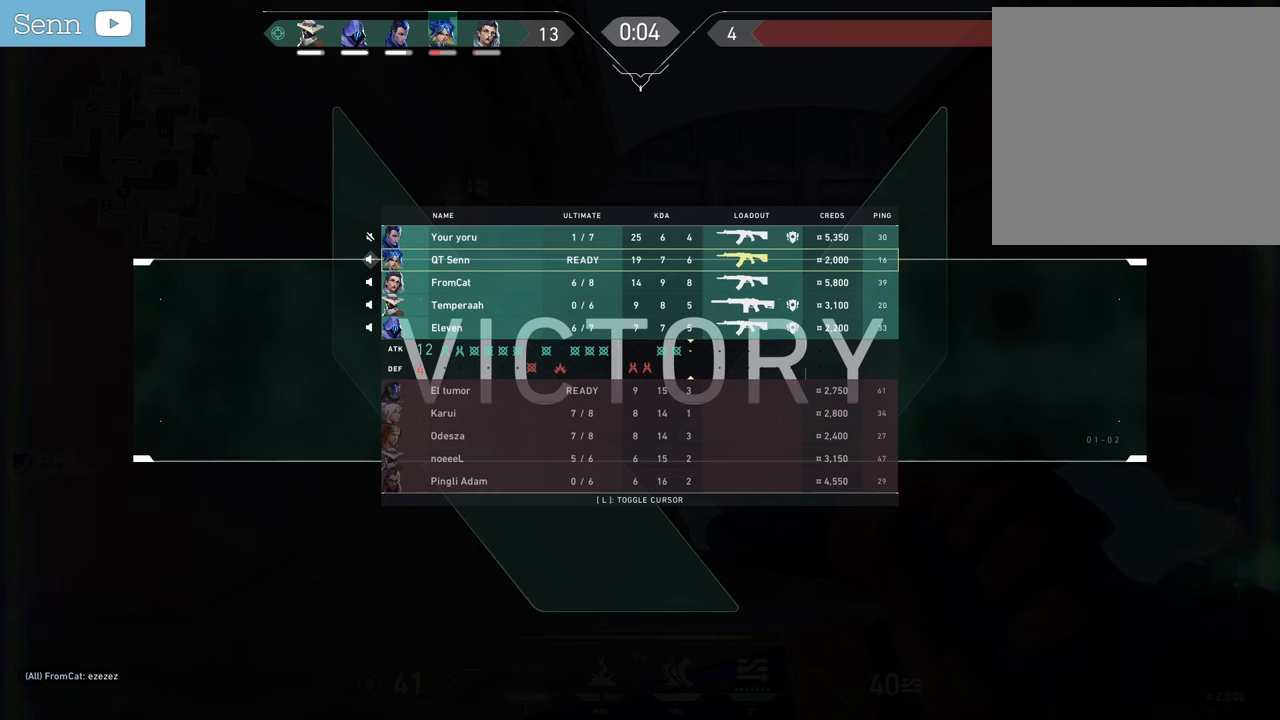
{"keys": [], "mouse": [], "events": [[50, "tab", "up"]]}